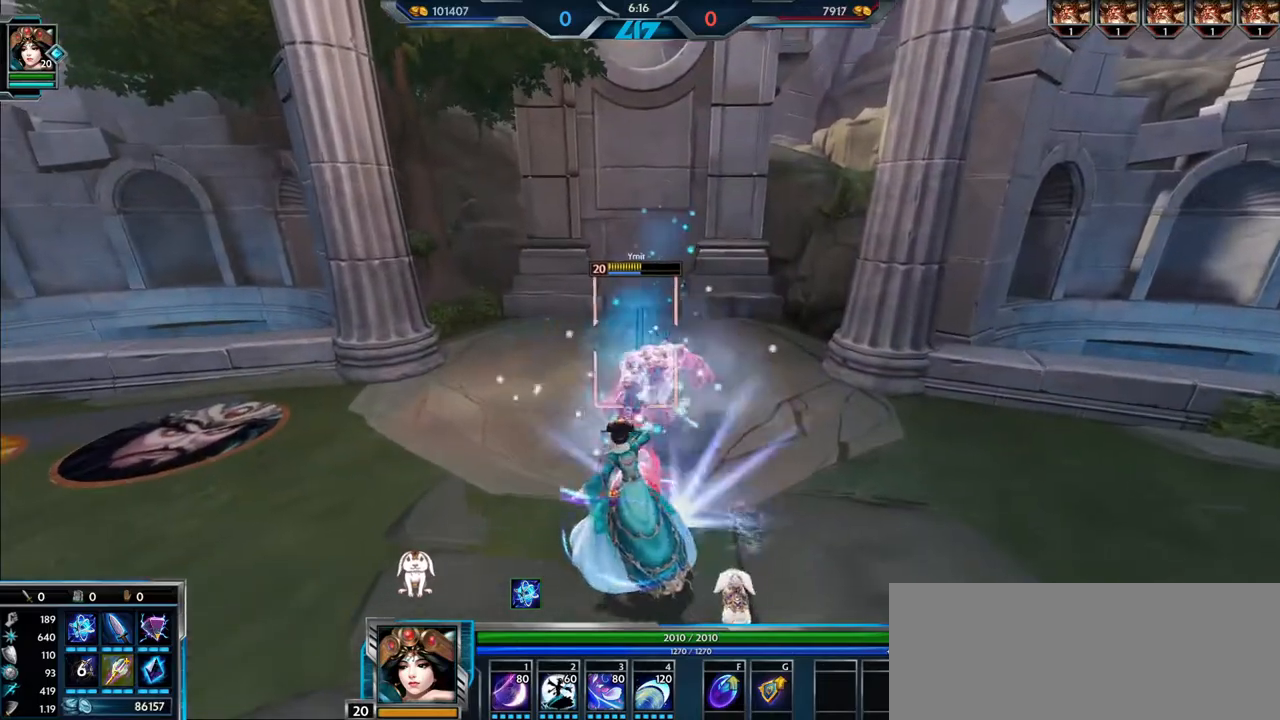
Gameplay with keyboard and mouse; each line is a JSON object with the keys and mouse buttons held at the frame after it. "events" lists presses ("down") and releases ("up") of ".", "/", "0", "1", "2", "3", "4", "5", "6", "7", "8", "9", "a", "alt_l", "alt_r", "b", "backslash", "backspace", "c", "caps_lock", "comma", "ctrl_l", "ctrl_r", "d", "e", "equals", "escape", "f", "f1", "f10", "f11", "f12", "f2", "f3", "f4", "f5", "f6", "f7", "f8", "f9", "g", "h", "i", "j", "k", "l", "lbracket", "m", "minus", "n", "o", "p", "q", "quote", "r", "rbracket", "return", "s", "semicolon", "shift_l", "shift_r", "space", "super", "super_r", "t", "tab", "tilde", "u", "v", "w", "x", "y", "z", "mouse_left", "mouse_wheel", "mouse_right", "mouse_mb4" and "mouse_mb5" between this image and that frame as [ms after this image, input, new state], when the widget could be followed in between. "mouse_left", "mouse_wheel", "mouse_right", "mouse_mb4", "mouse_mb5" = the "left", "wheel", "right", "mb4", "mb5" buttons of the "mouse" list. No other keys are recorded. "wheel" means that the mouse wheel is clicked or scrolled. Mouse movement is not recorded.
{"keys": [], "mouse": [], "events": []}
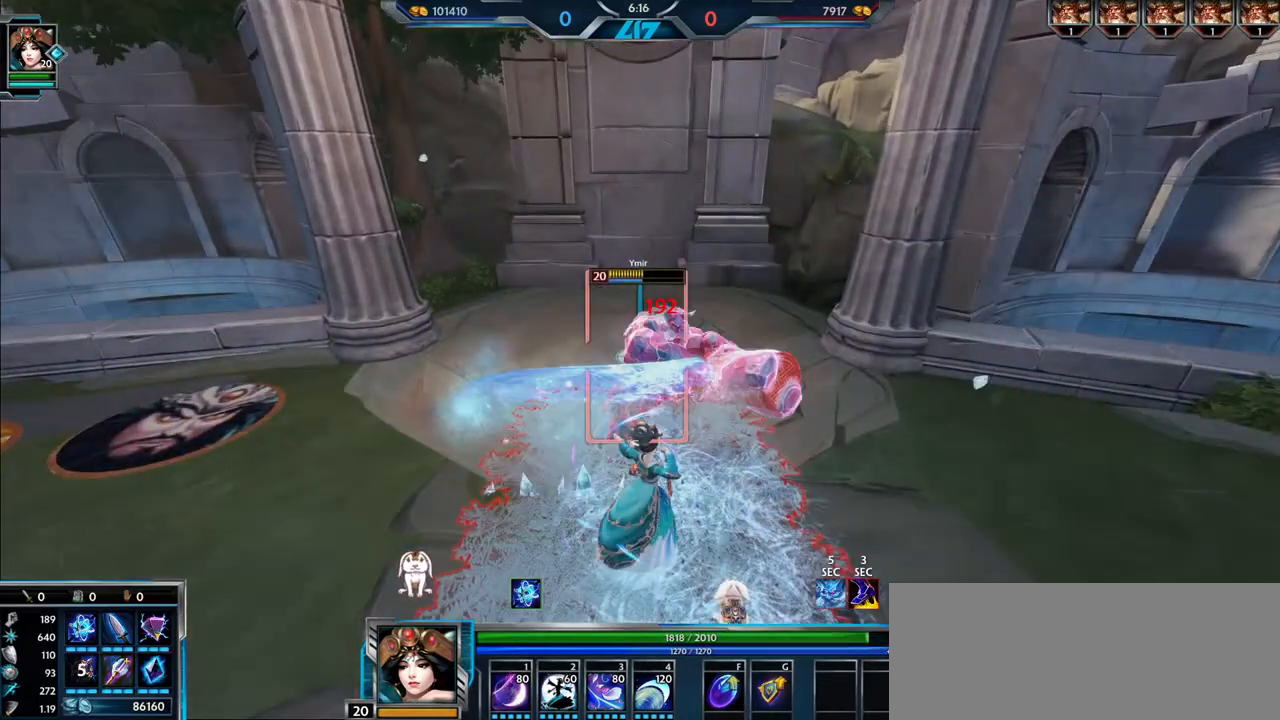
{"keys": [], "mouse": [], "events": []}
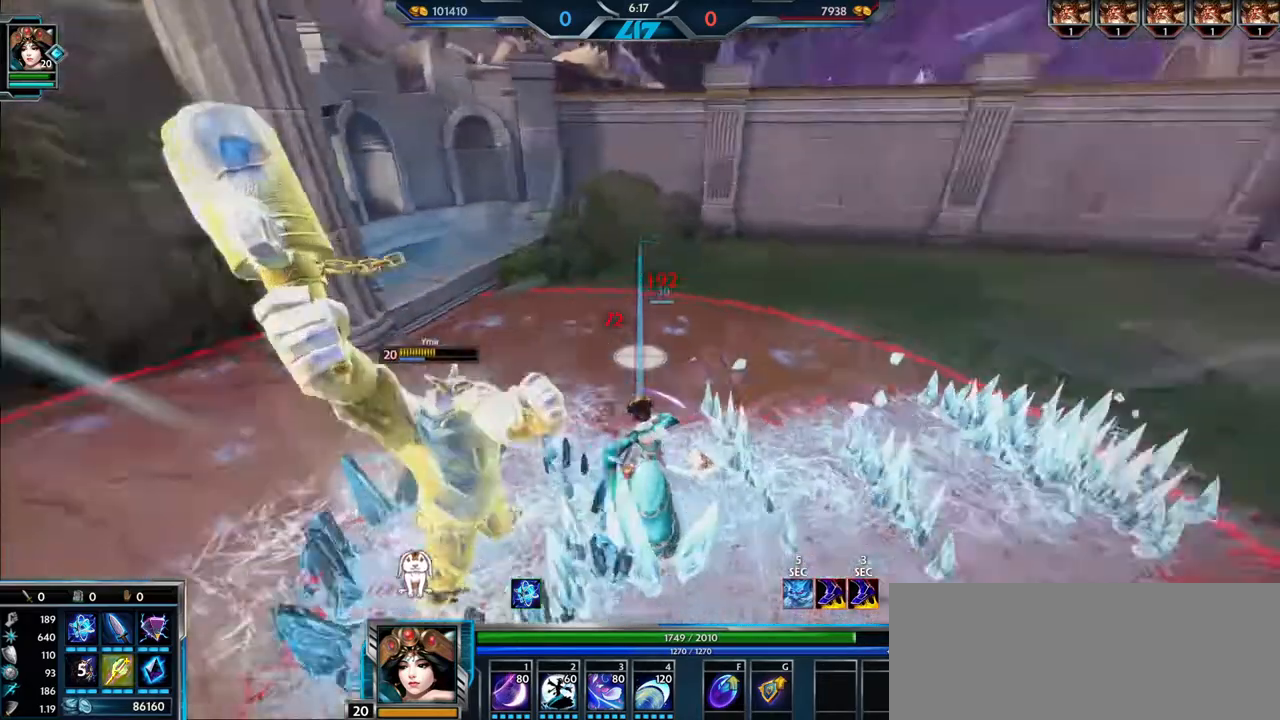
{"keys": [], "mouse": [], "events": []}
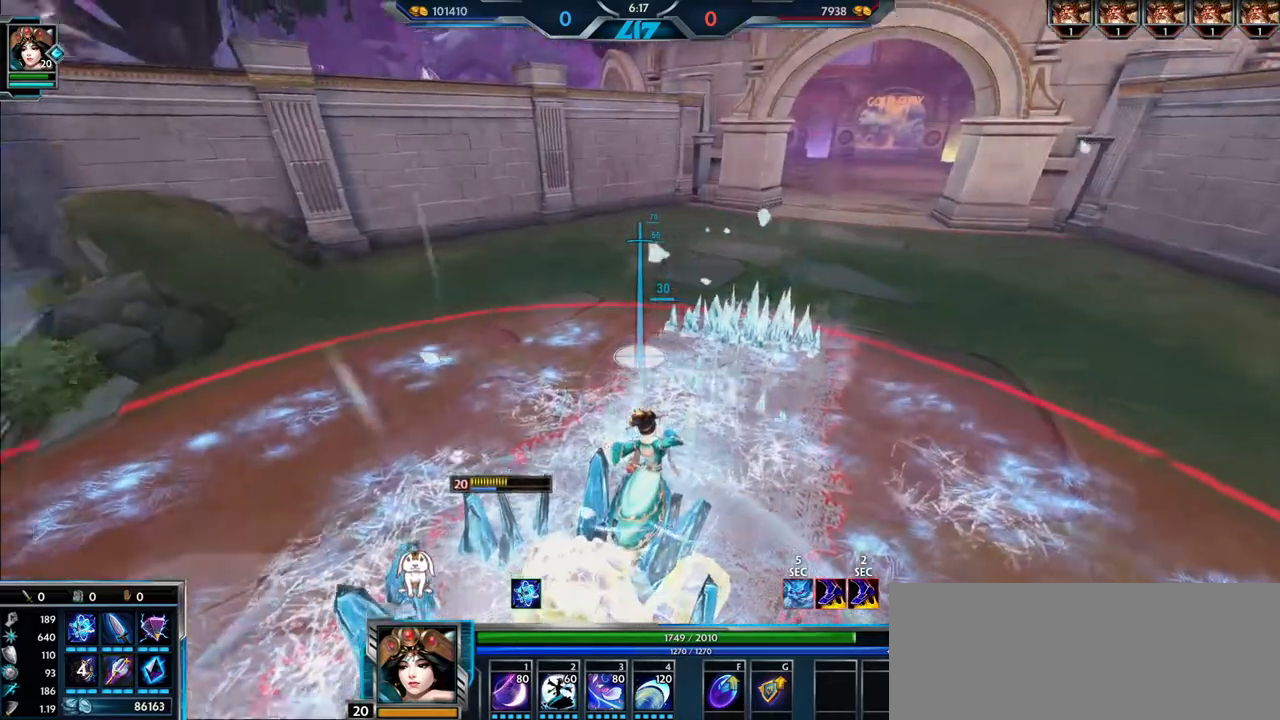
{"keys": [], "mouse": [], "events": []}
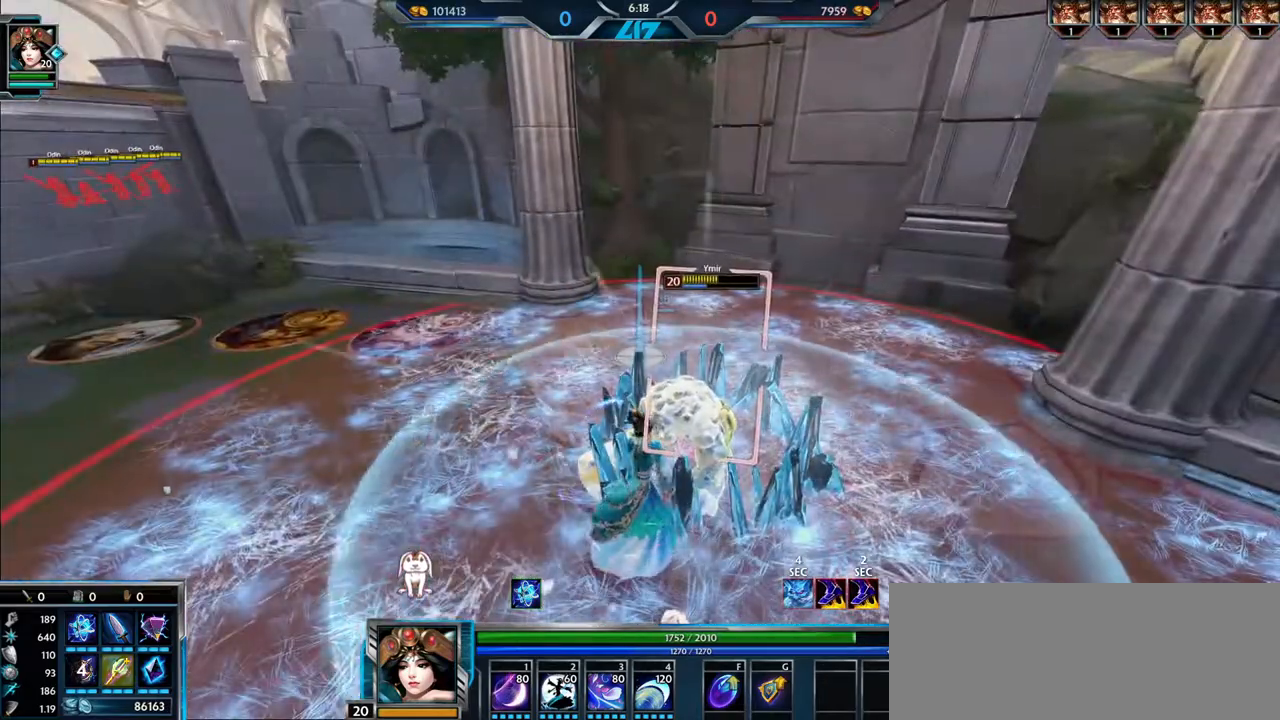
{"keys": [], "mouse": [], "events": []}
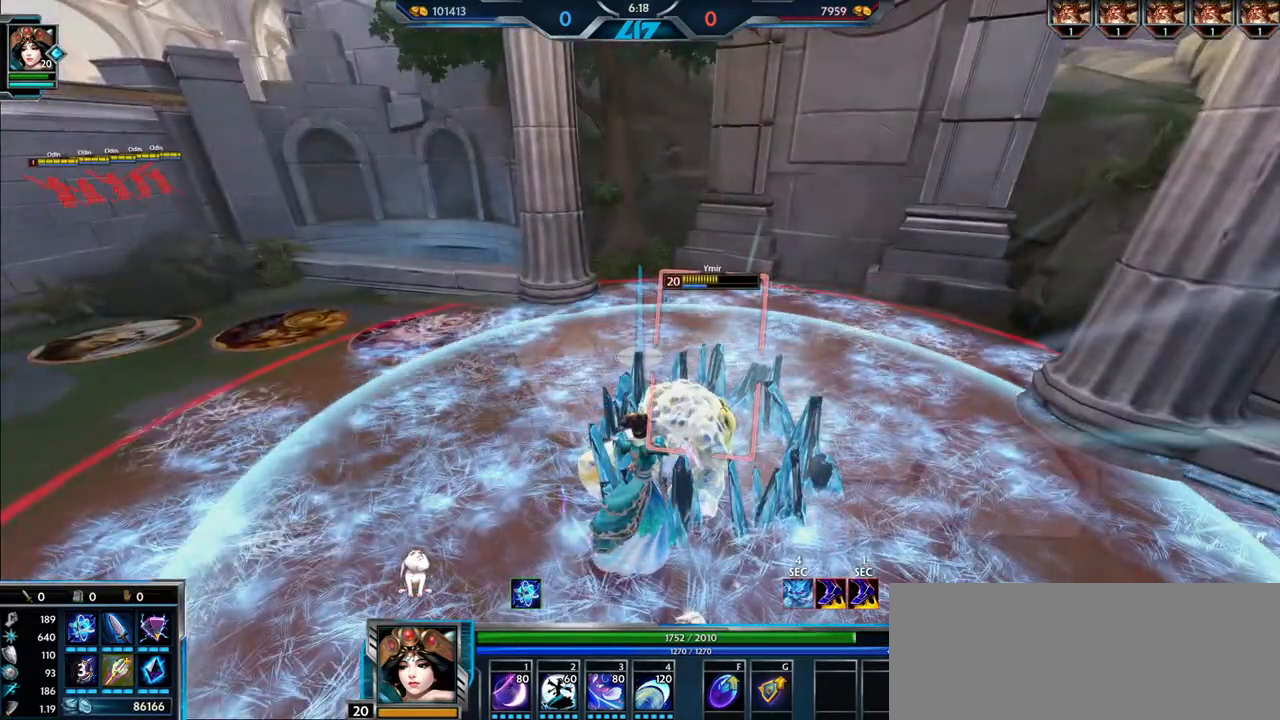
{"keys": [], "mouse": [], "events": []}
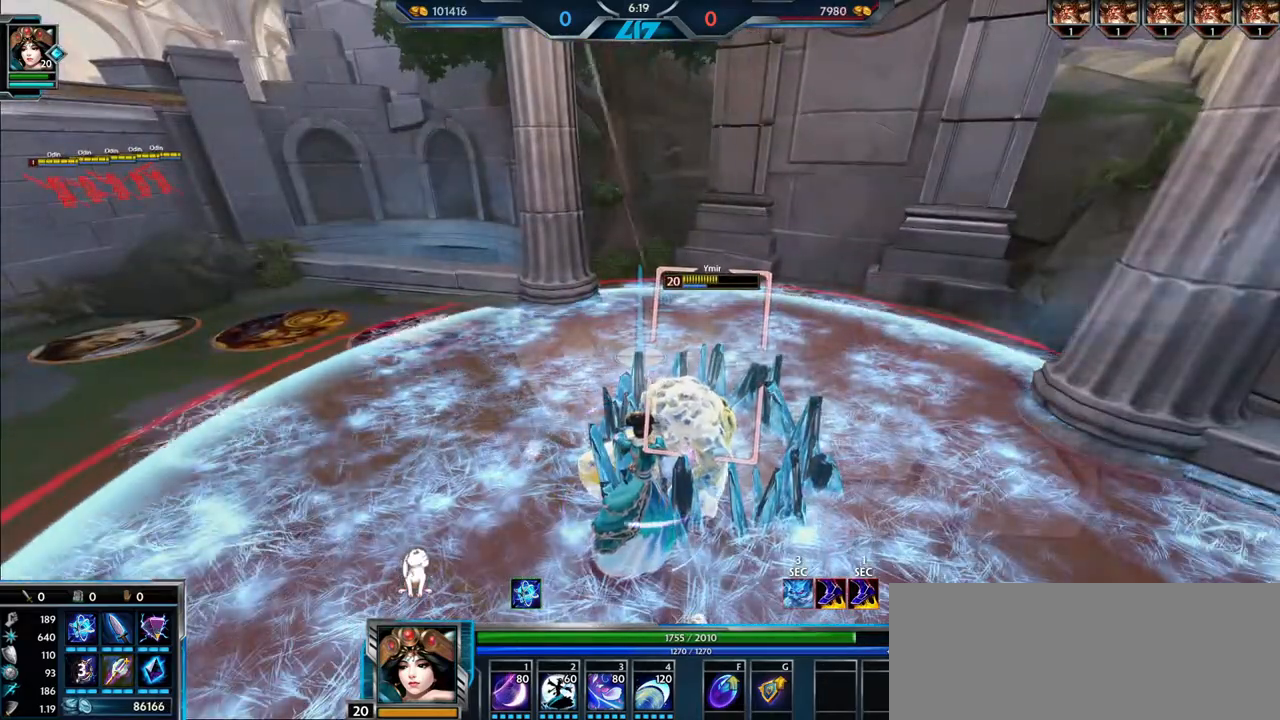
{"keys": [], "mouse": []}
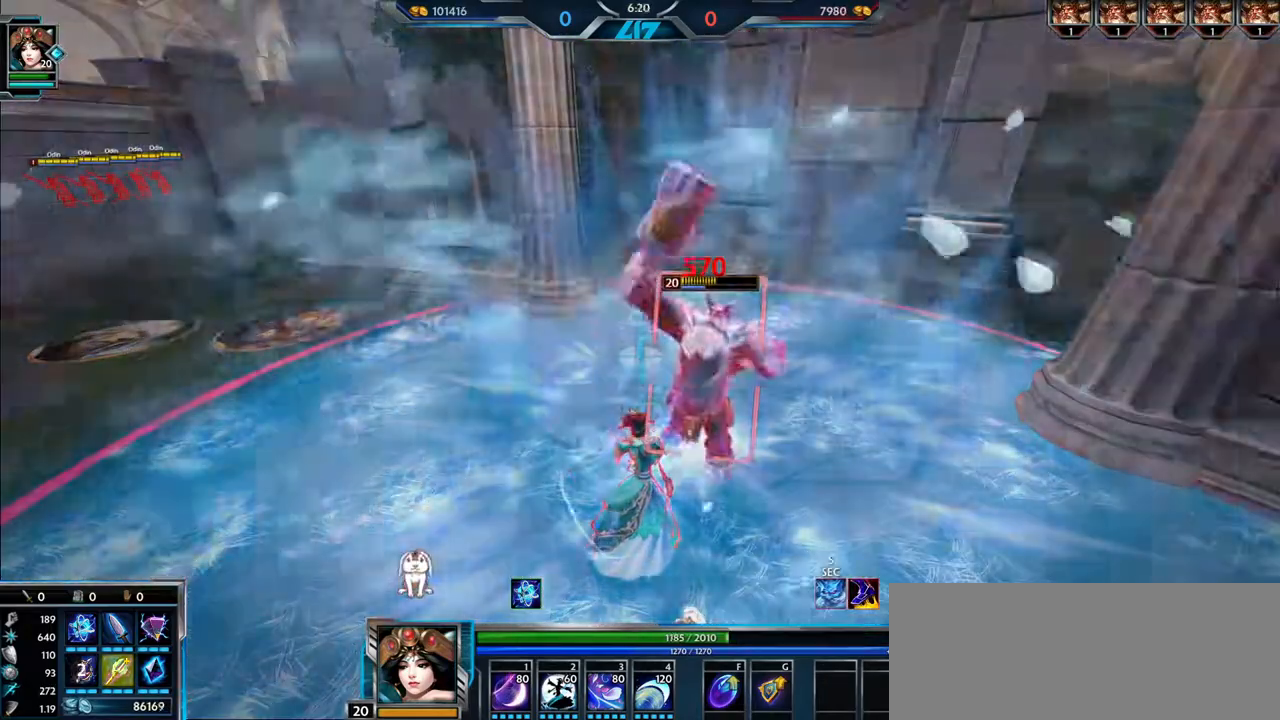
{"keys": ["3"], "mouse": [], "events": [[484, "3", "down"]]}
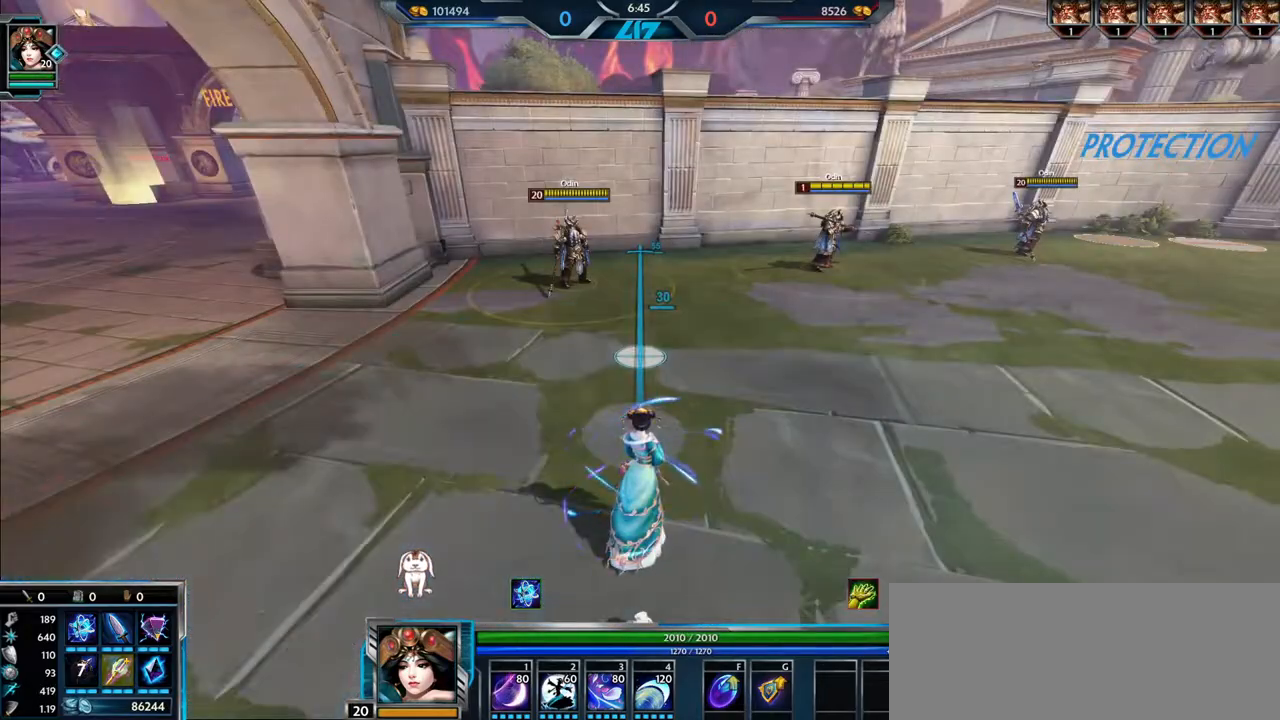
{"keys": [], "mouse": [], "events": [[67, "3", "up"]]}
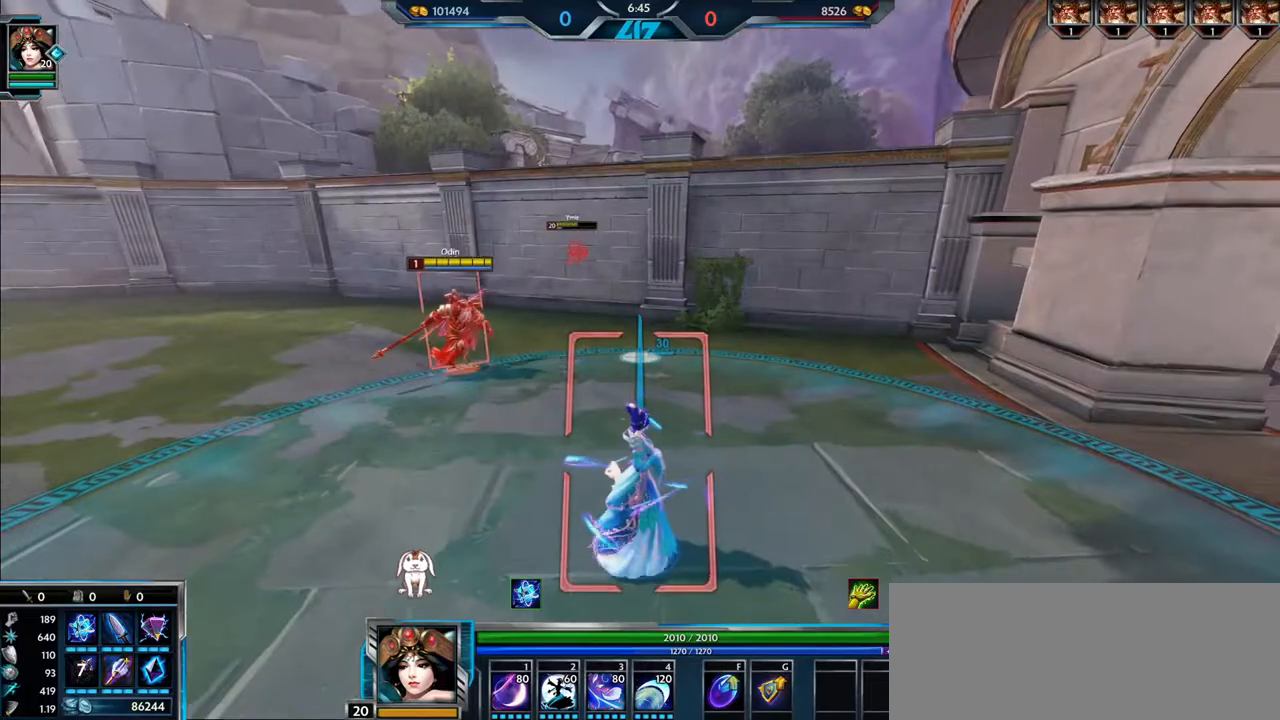
{"keys": [], "mouse": [], "events": []}
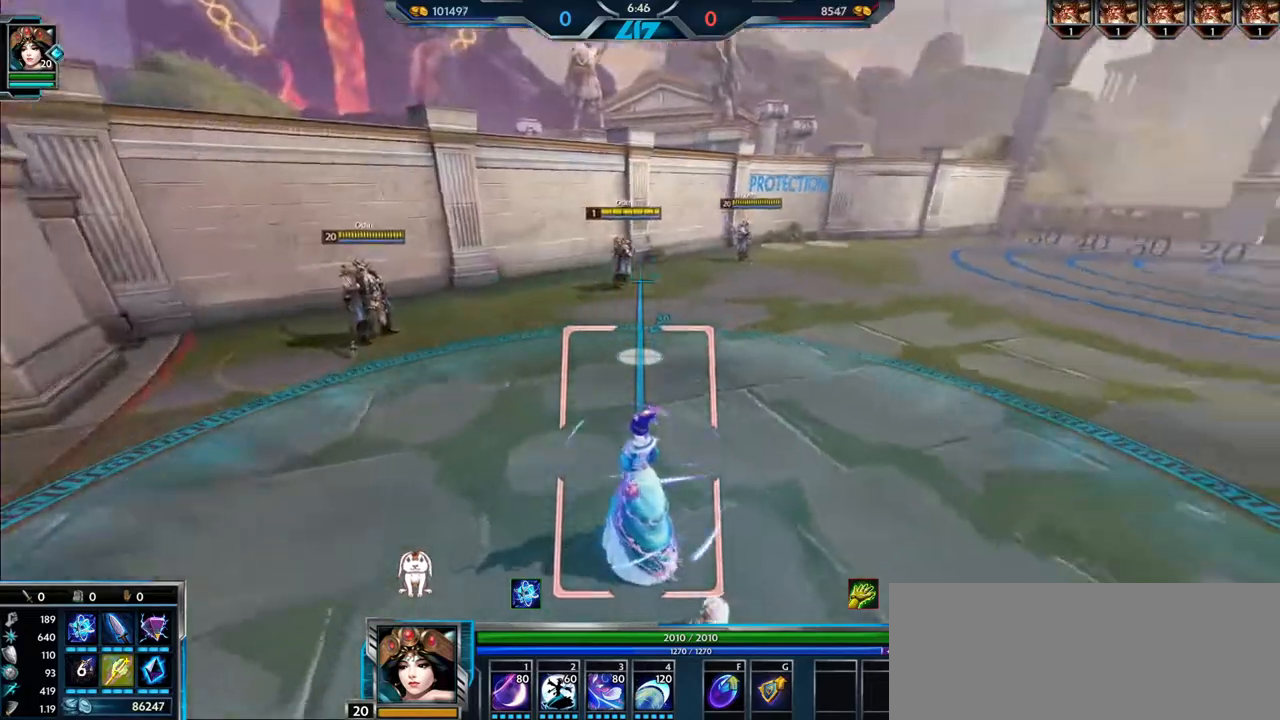
{"keys": [], "mouse": [], "events": []}
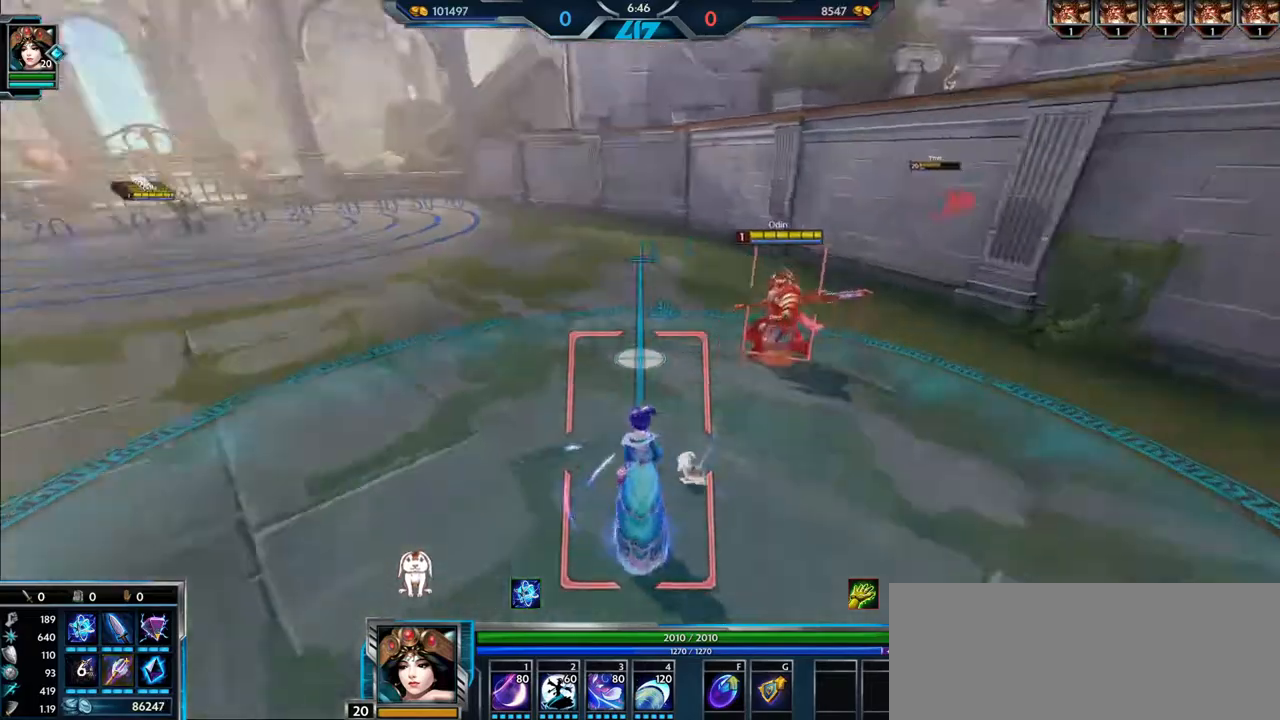
{"keys": ["w"], "mouse": [], "events": [[50, "w", "down"], [351, "d", "down"], [468, "d", "up"]]}
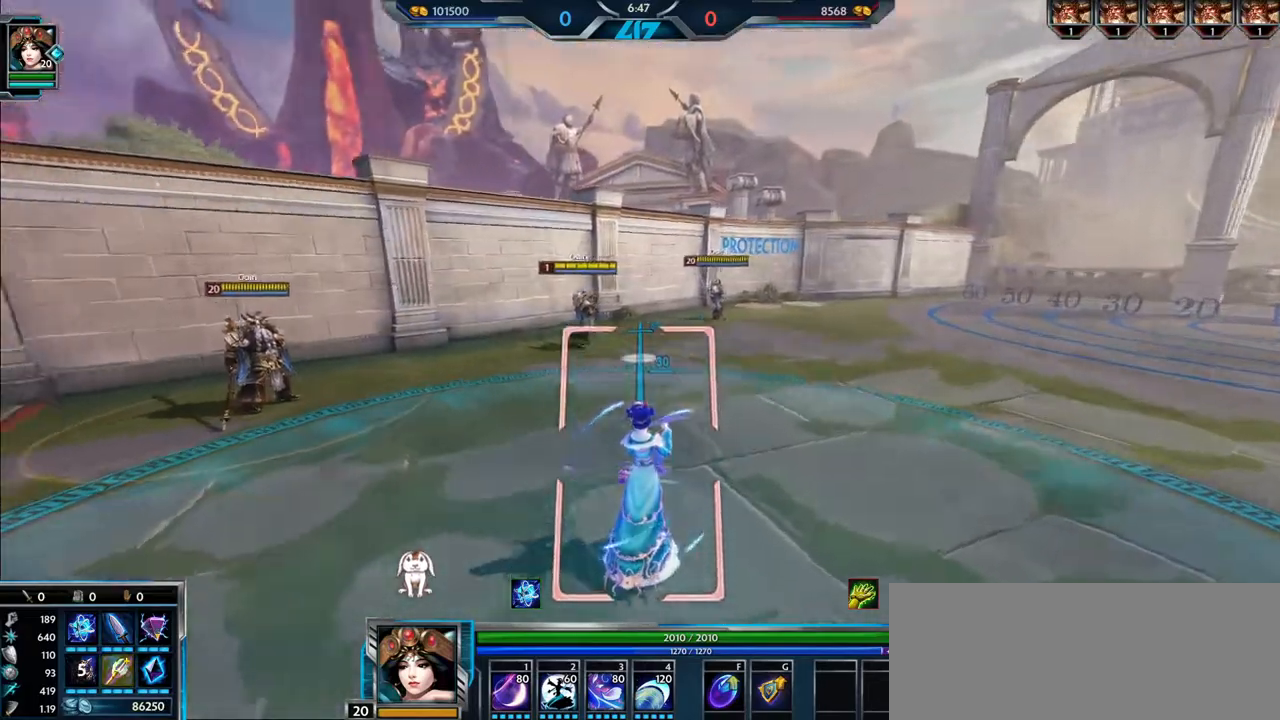
{"keys": ["w"], "mouse": [], "events": [[117, "d", "down"], [467, "d", "up"]]}
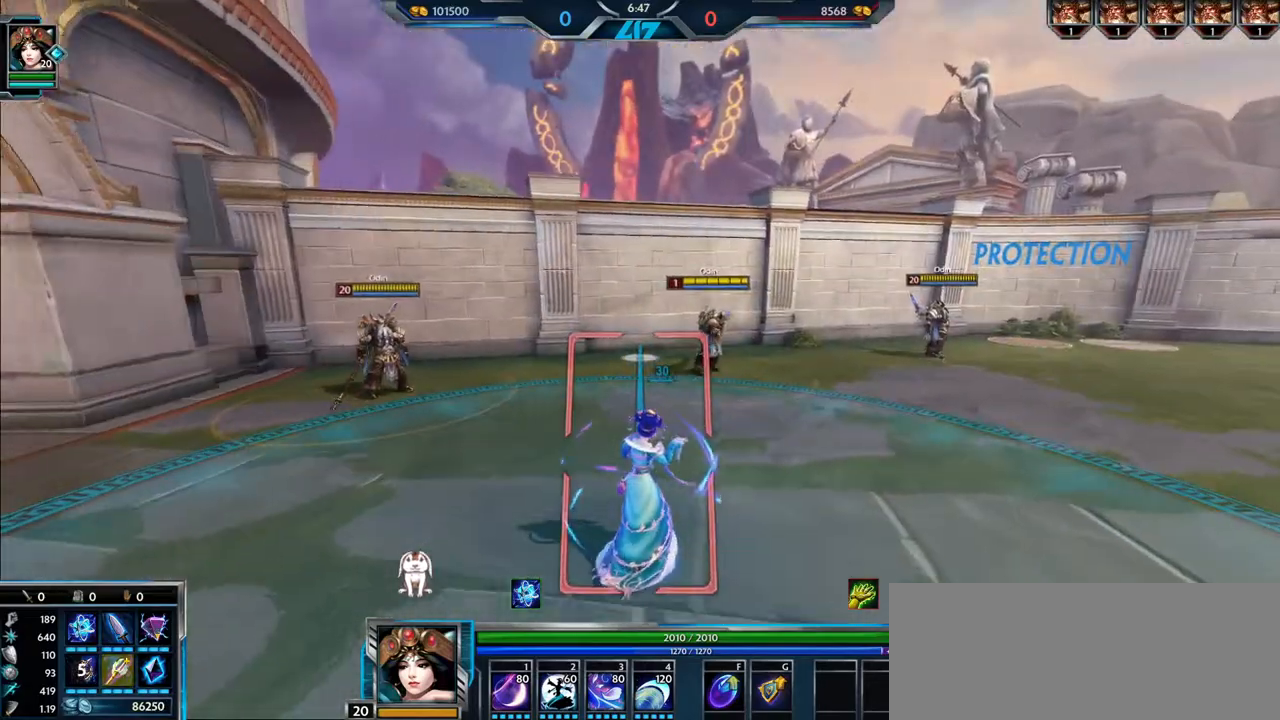
{"keys": ["d", "w"], "mouse": [], "events": [[184, "d", "down"], [367, "d", "up"], [501, "d", "down"]]}
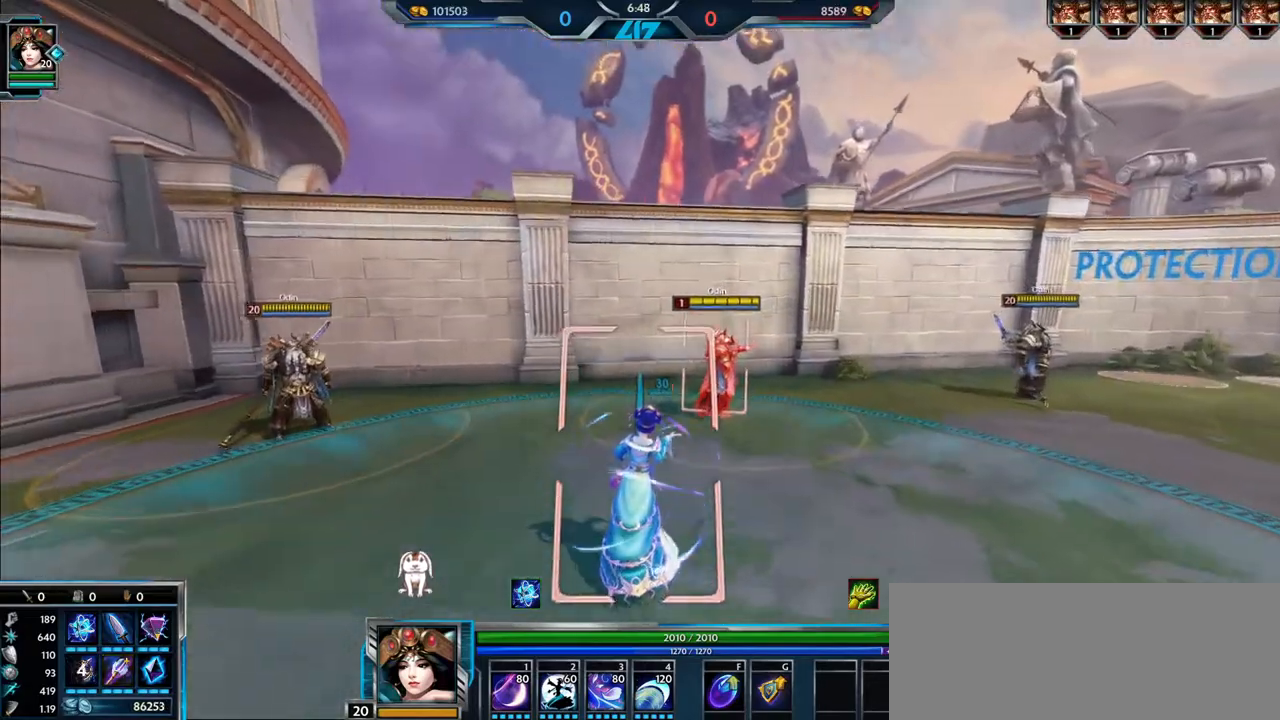
{"keys": ["w"], "mouse": [], "events": [[100, "d", "up"], [300, "mouse_left", "down"], [334, "a", "down"], [384, "mouse_left", "up"], [450, "a", "up"]]}
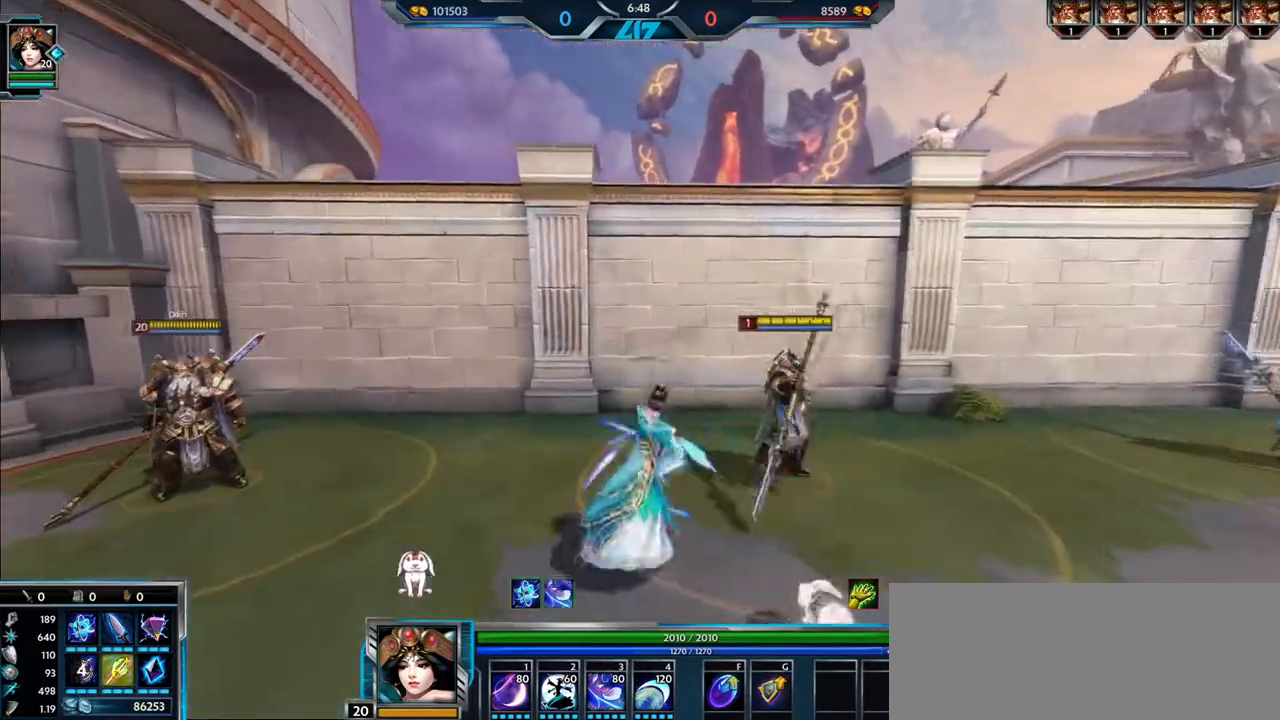
{"keys": ["s"], "mouse": [], "events": [[17, "w", "up"], [284, "s", "down"]]}
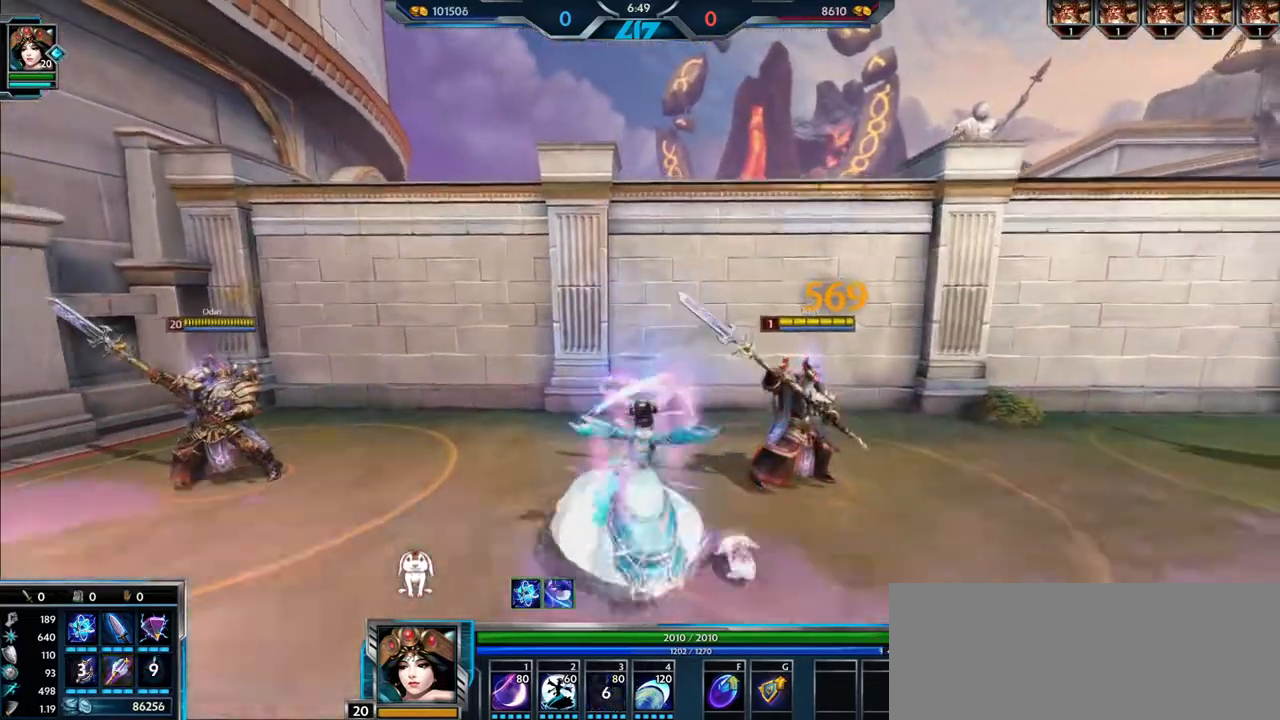
{"keys": ["s"], "mouse": [], "events": [[33, "a", "down"], [384, "a", "up"]]}
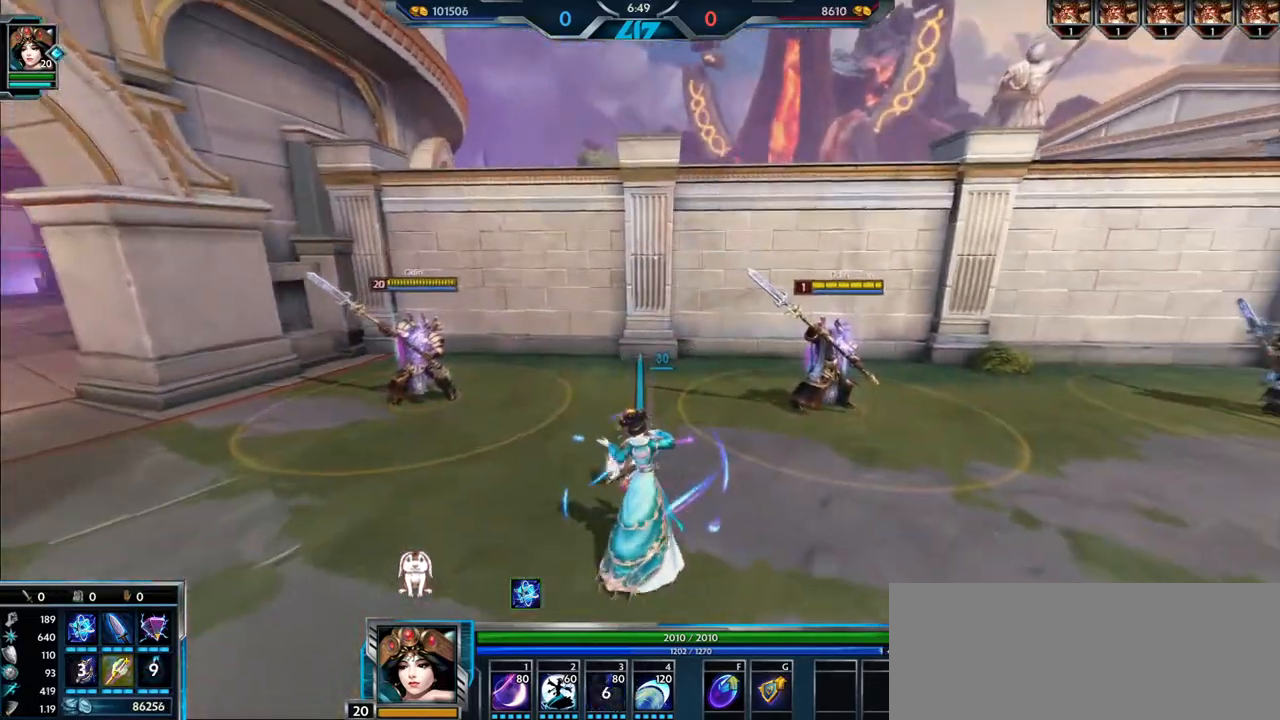
{"keys": ["a", "s"], "mouse": [], "events": [[151, "a", "down"]]}
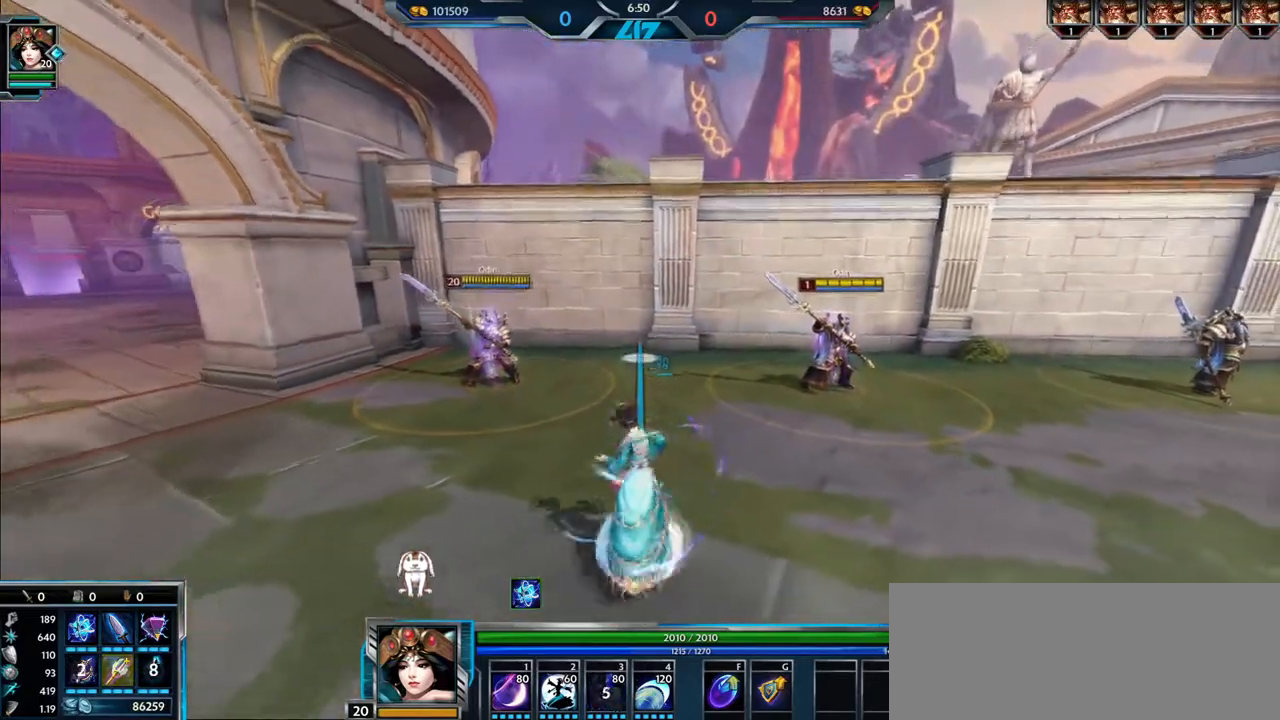
{"keys": ["w"], "mouse": [], "events": [[217, "a", "up"], [350, "w", "down"], [384, "s", "up"], [400, "3", "down"], [500, "3", "up"]]}
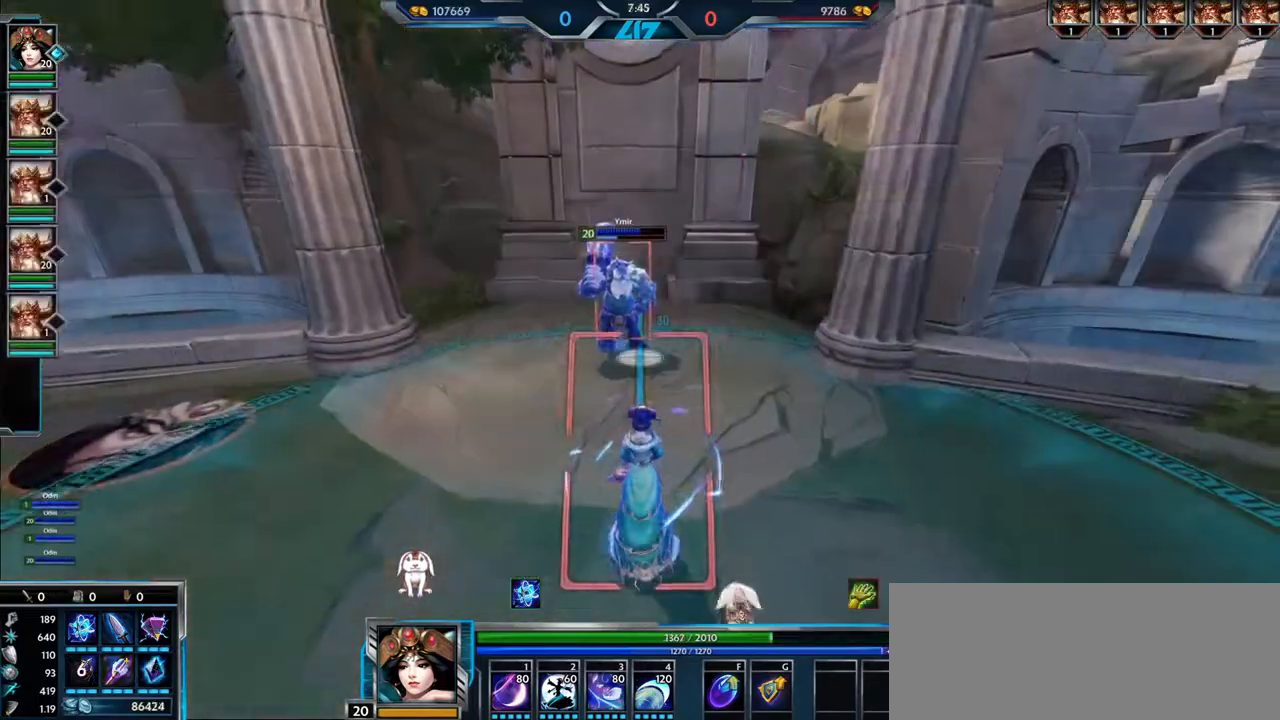
{"keys": [], "mouse": [], "events": [[167, "w", "up"], [284, "mouse_left", "down"], [367, "mouse_left", "up"]]}
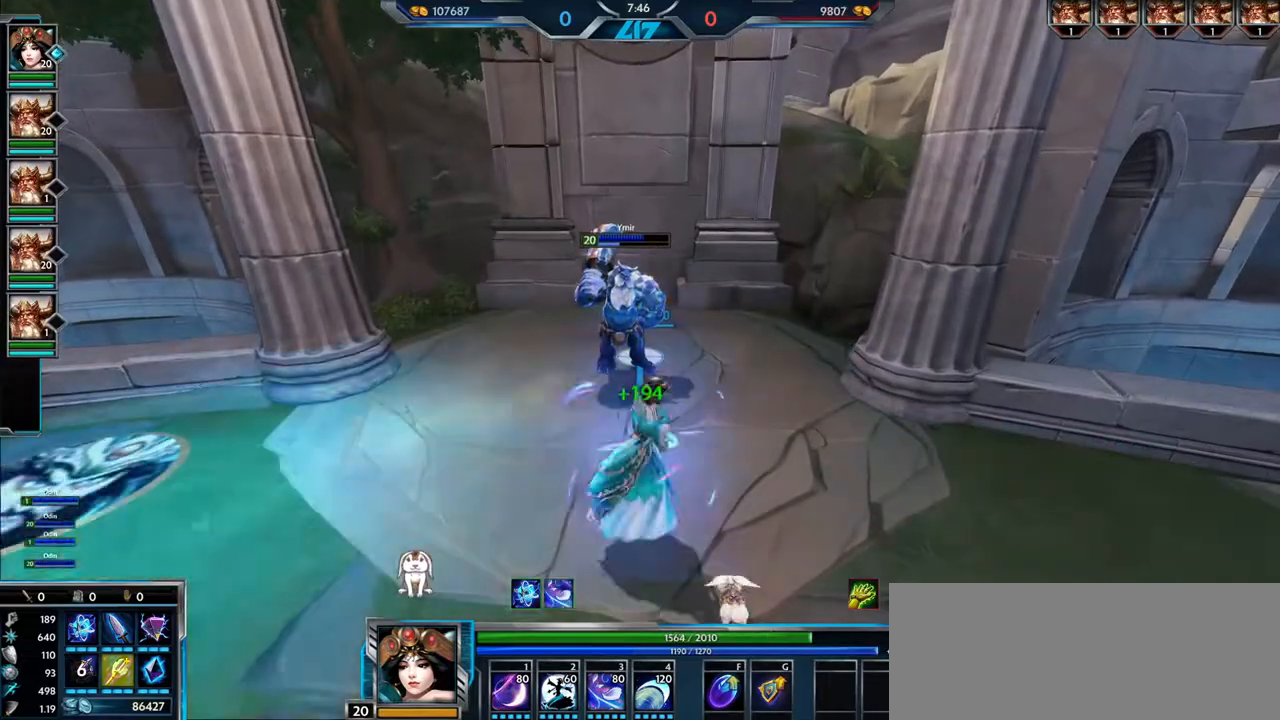
{"keys": [], "mouse": [], "events": []}
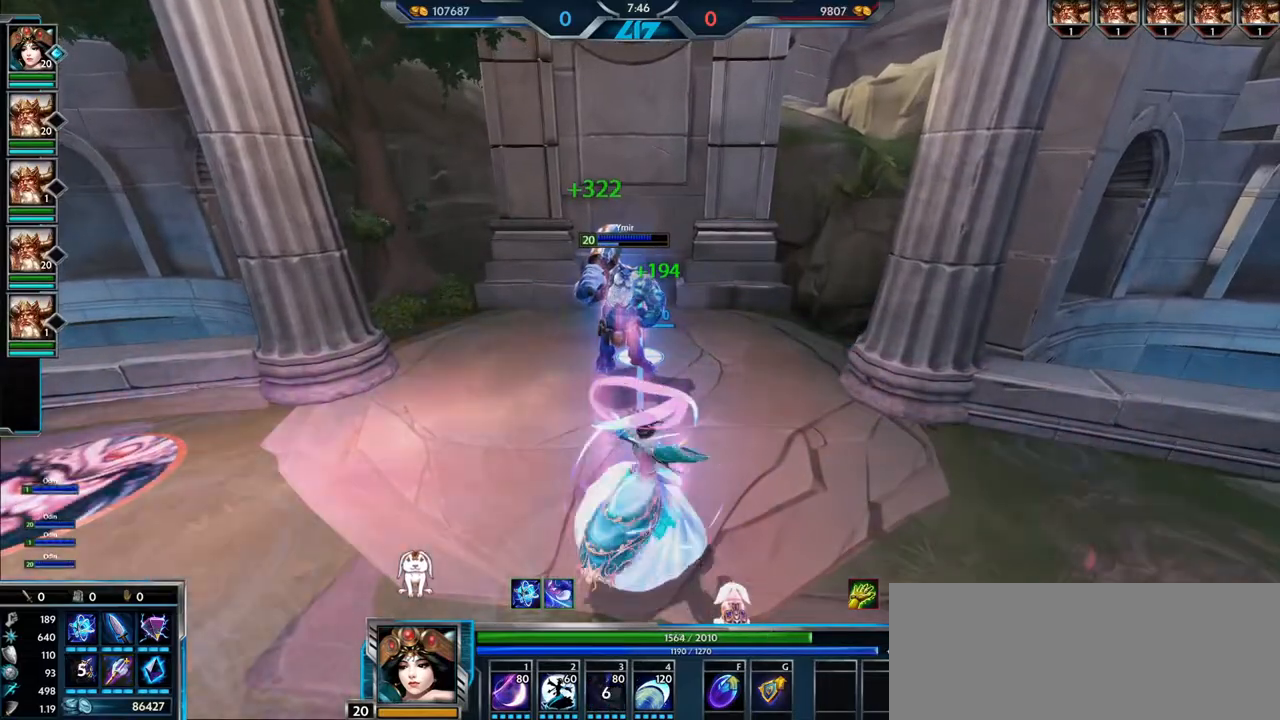
{"keys": [], "mouse": [], "events": []}
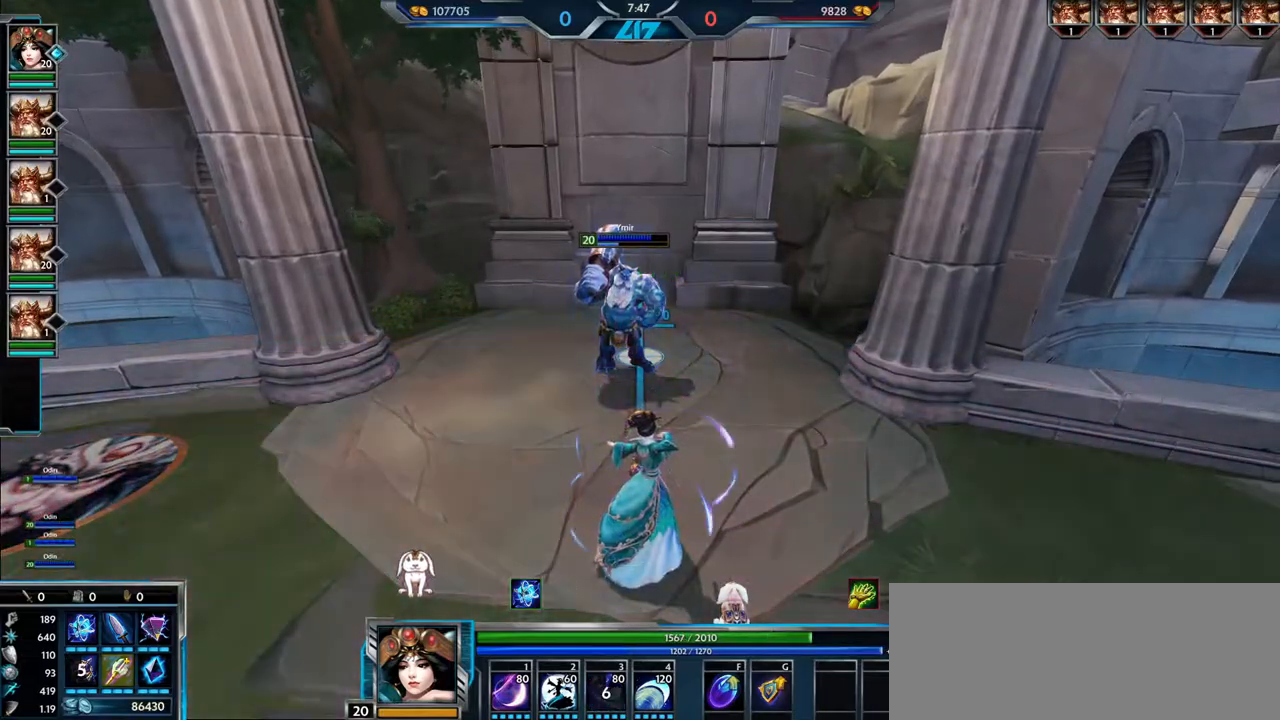
{"keys": [], "mouse": [], "events": []}
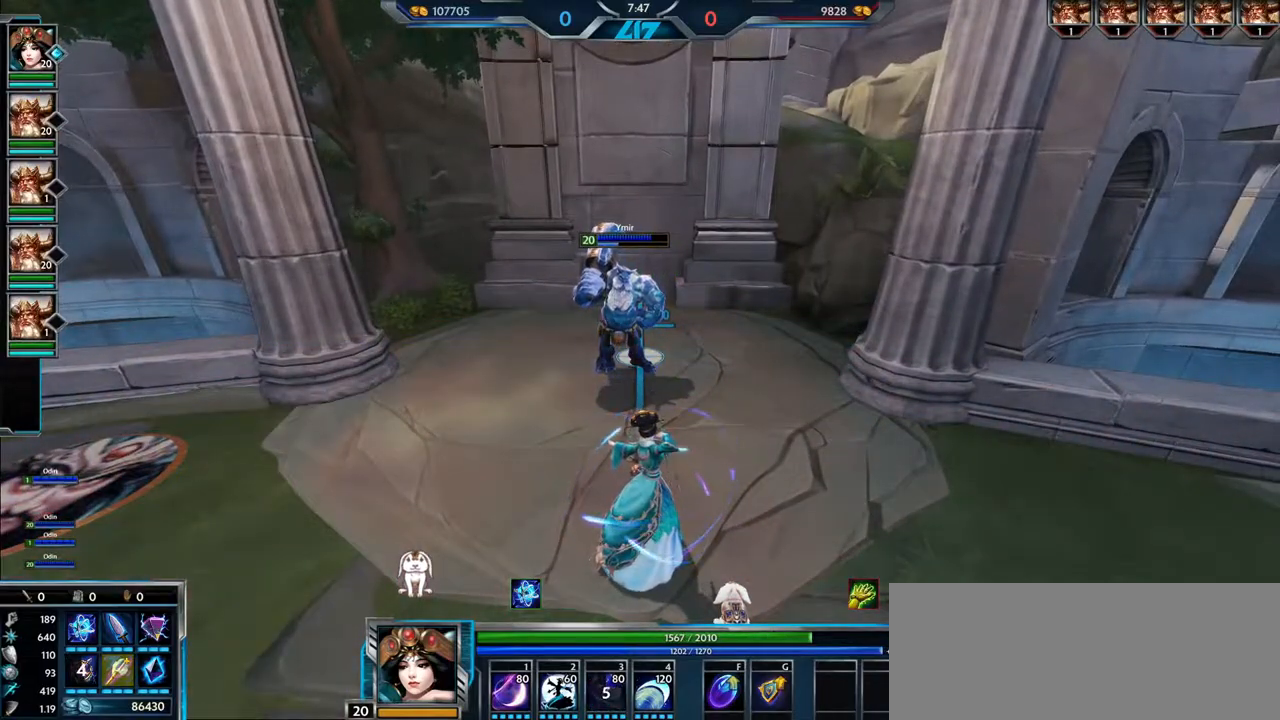
{"keys": [], "mouse": [], "events": []}
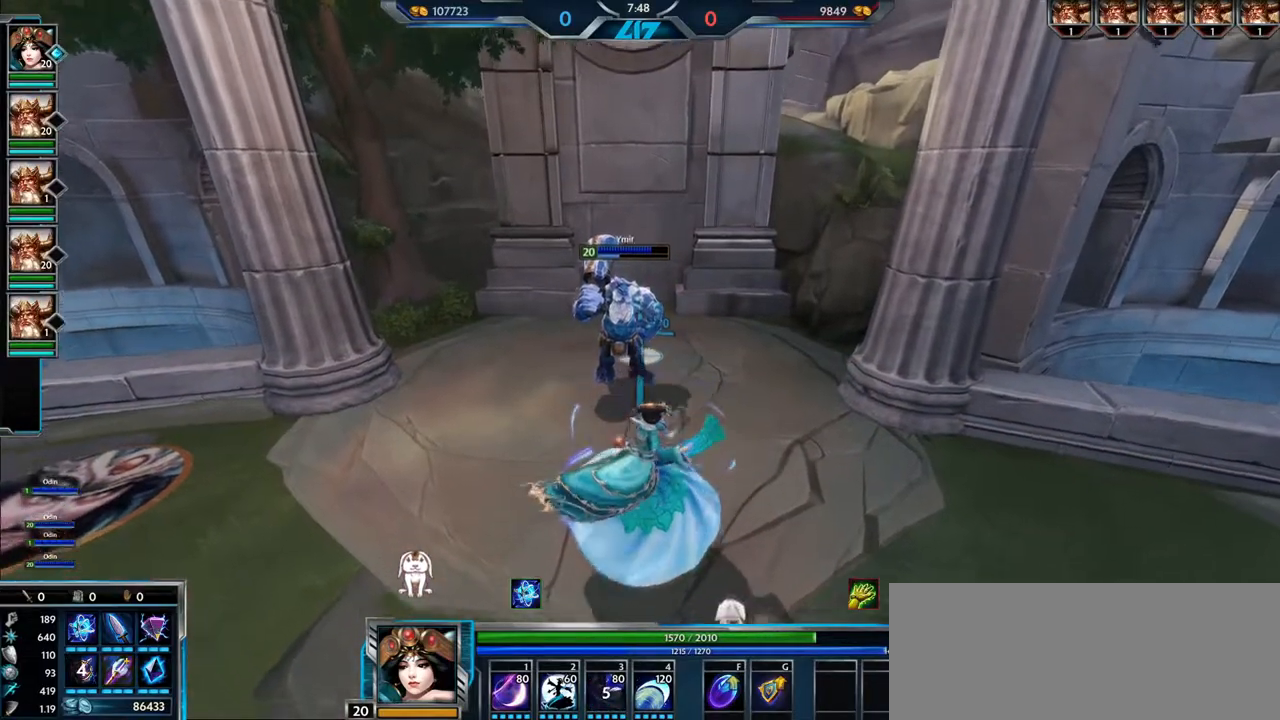
{"keys": [], "mouse": [], "events": []}
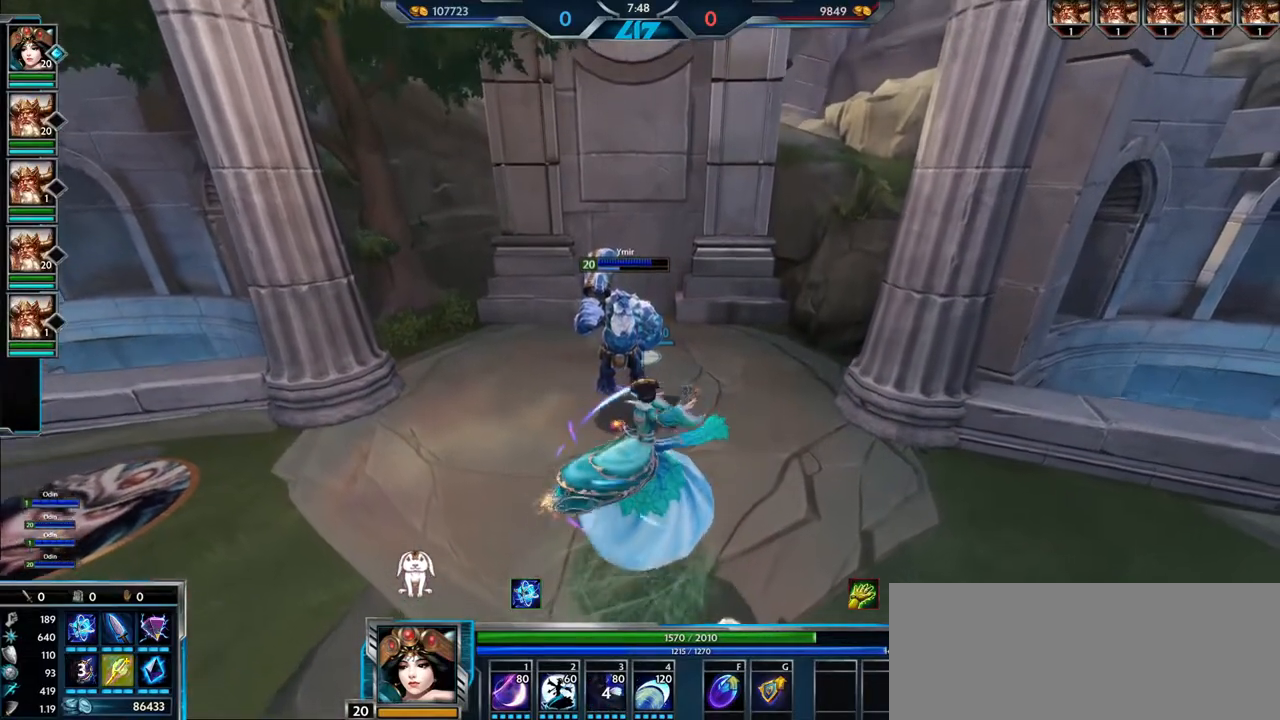
{"keys": ["w"], "mouse": [], "events": [[484, "w", "down"]]}
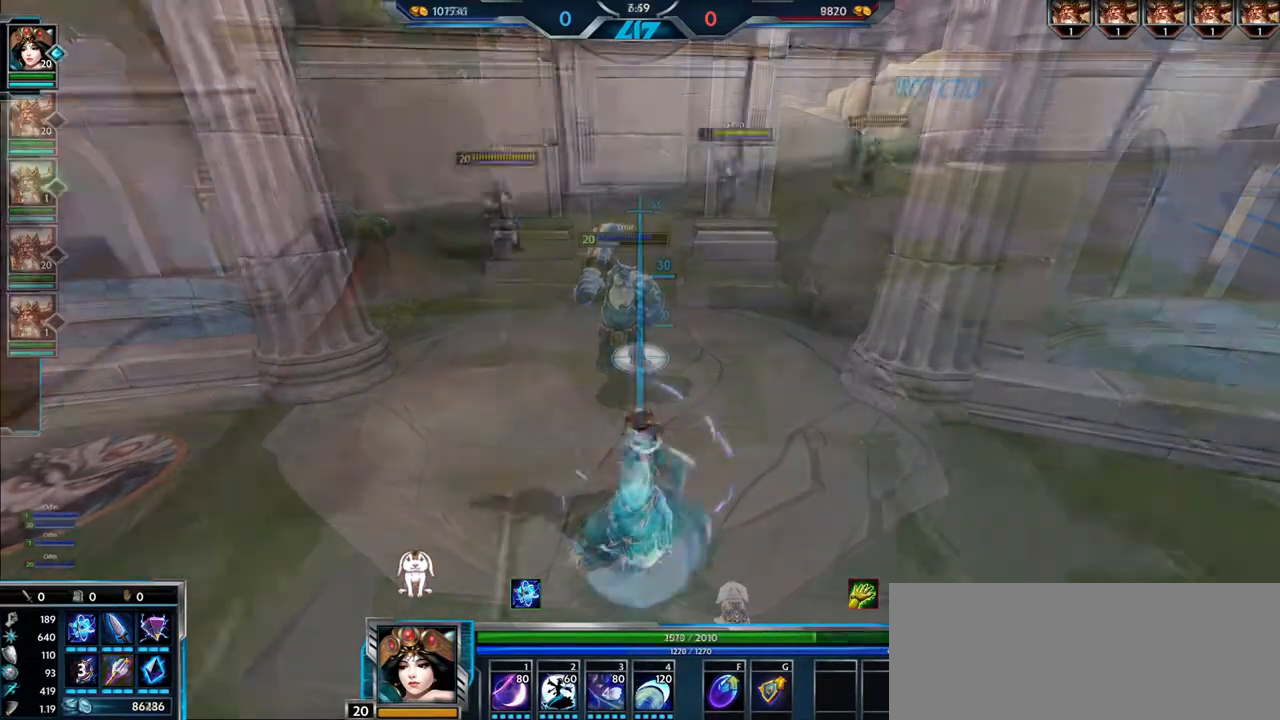
{"keys": ["3", "w"], "mouse": [], "events": [[50, "d", "down"], [167, "d", "up"], [467, "3", "down"]]}
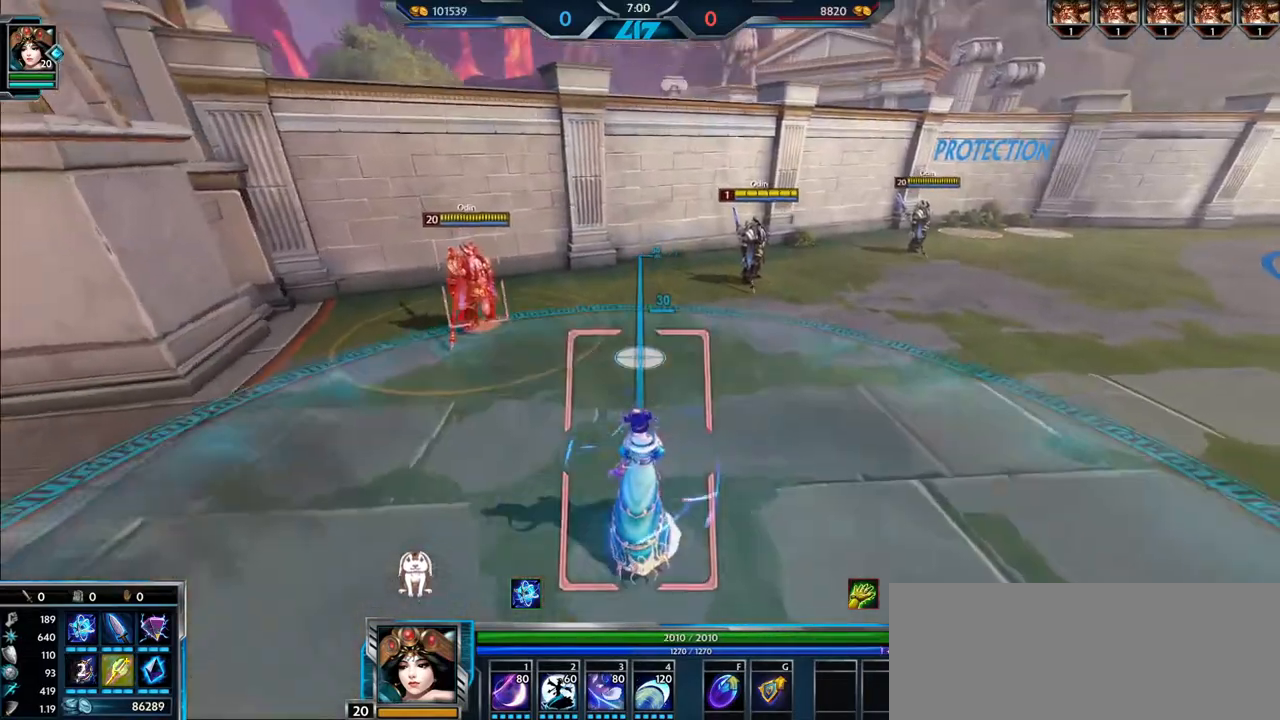
{"keys": ["w"], "mouse": [], "events": [[50, "3", "up"], [134, "mouse_left", "down"], [217, "mouse_left", "up"]]}
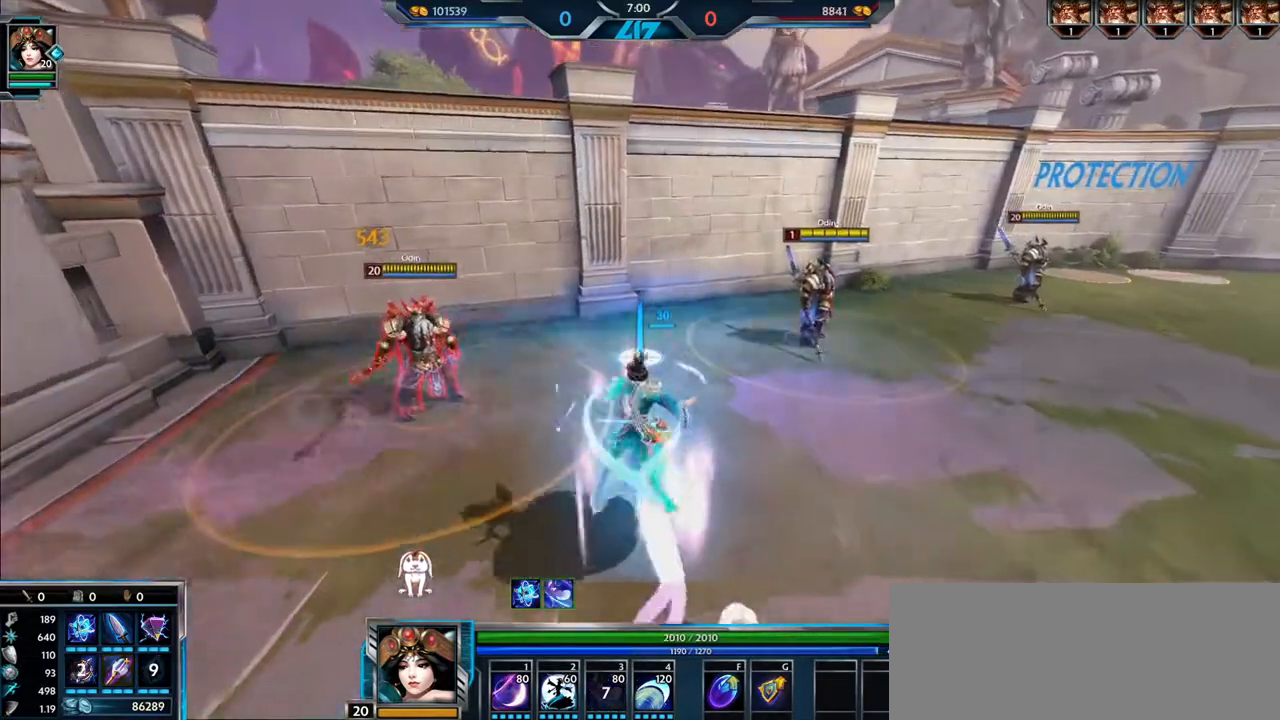
{"keys": ["a", "s"], "mouse": [], "events": [[83, "d", "down"], [117, "w", "up"], [217, "s", "down"], [384, "d", "up"], [500, "a", "down"]]}